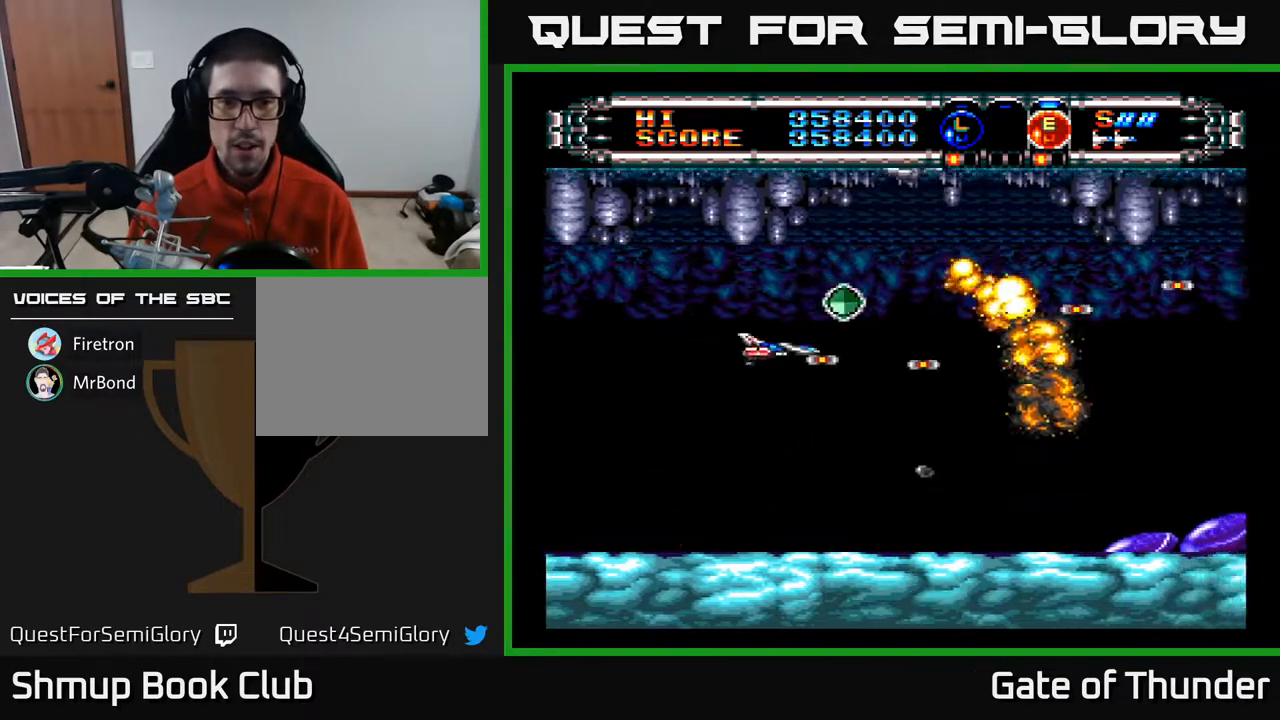
Gameplay with a controller (Xbox layout); each line is a JSON object with the inputs held at the frame after it. "events" lists button and stick changes between this image and that frame as [ms after this image, input, new state], when the widget could be followed in between. Not read: right_stick.
{"buttons": ["A", "DPAD_RIGHT"], "left_stick": "center", "events": [[100, "DPAD_RIGHT", "up"], [200, "DPAD_UP", "up"], [217, "DPAD_LEFT", "down"], [233, "DPAD_DOWN", "down"], [383, "DPAD_LEFT", "up"], [400, "DPAD_RIGHT", "down"], [417, "DPAD_DOWN", "up"]]}
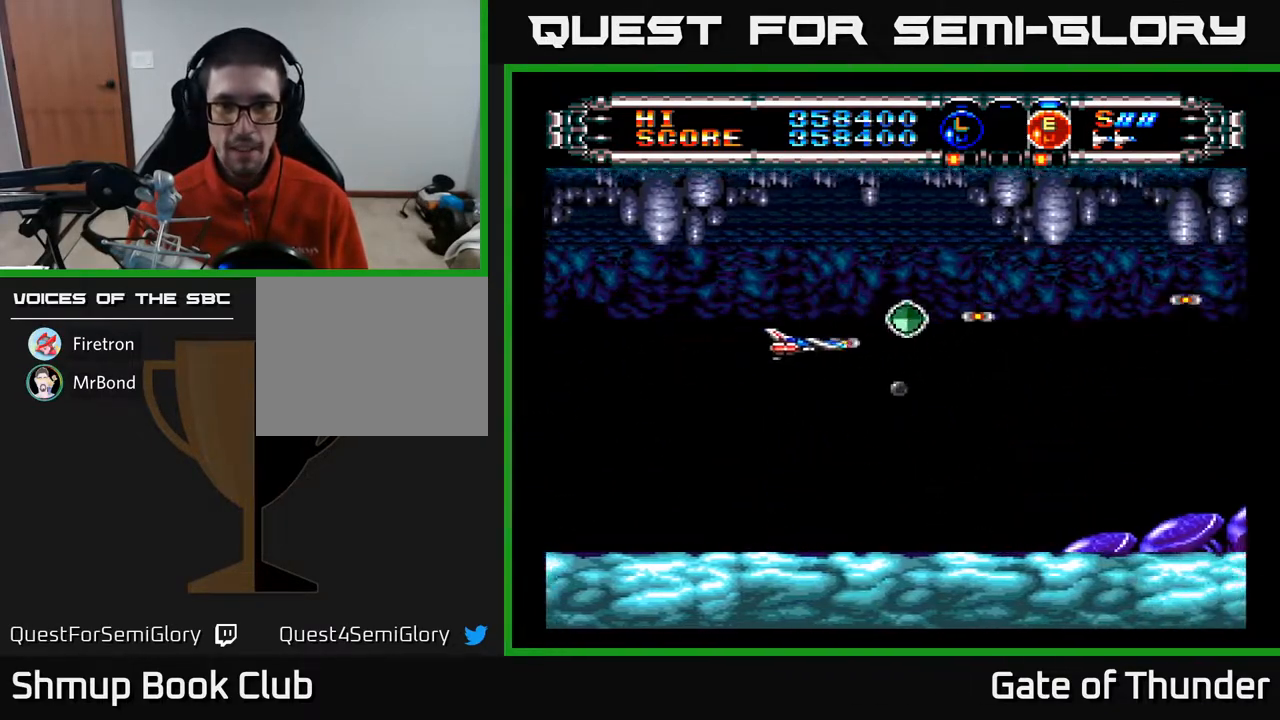
{"buttons": ["A", "DPAD_DOWN"], "left_stick": "center", "events": [[233, "DPAD_UP", "down"], [333, "DPAD_UP", "up"], [417, "DPAD_DOWN", "down"], [467, "DPAD_RIGHT", "up"]]}
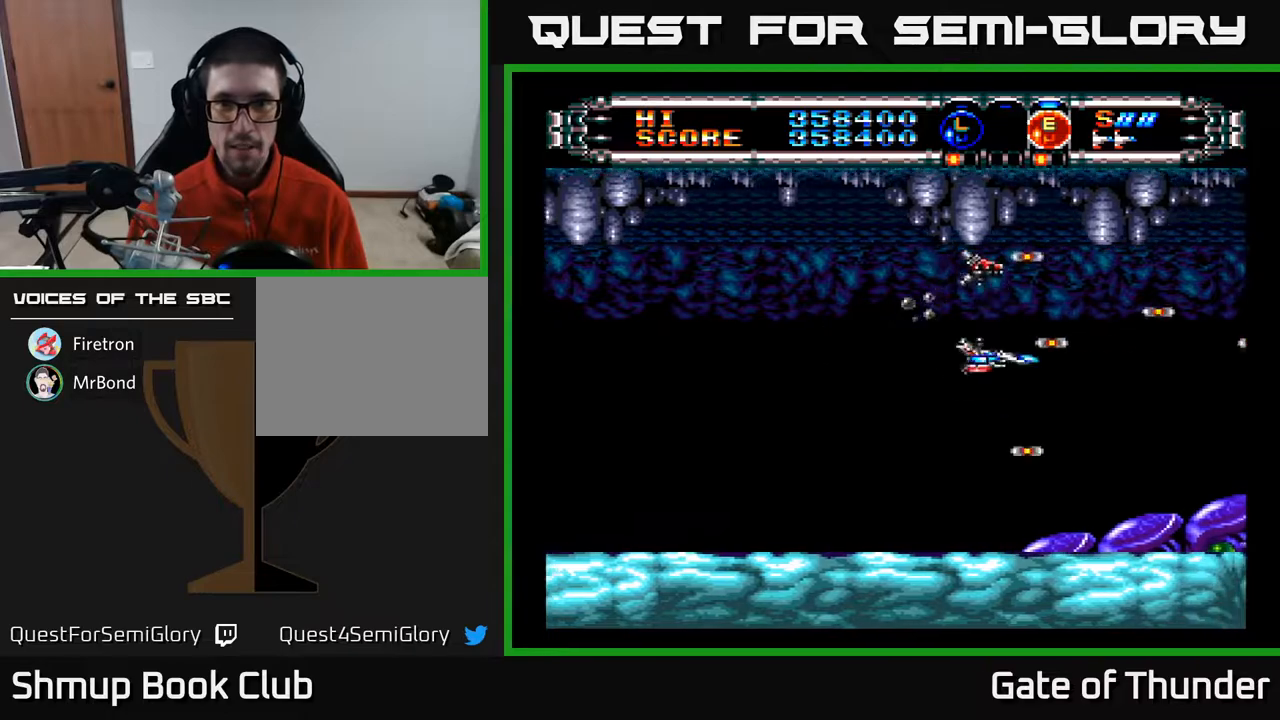
{"buttons": ["A"], "left_stick": "center", "events": [[33, "DPAD_LEFT", "down"], [133, "DPAD_DOWN", "up"], [317, "DPAD_LEFT", "up"]]}
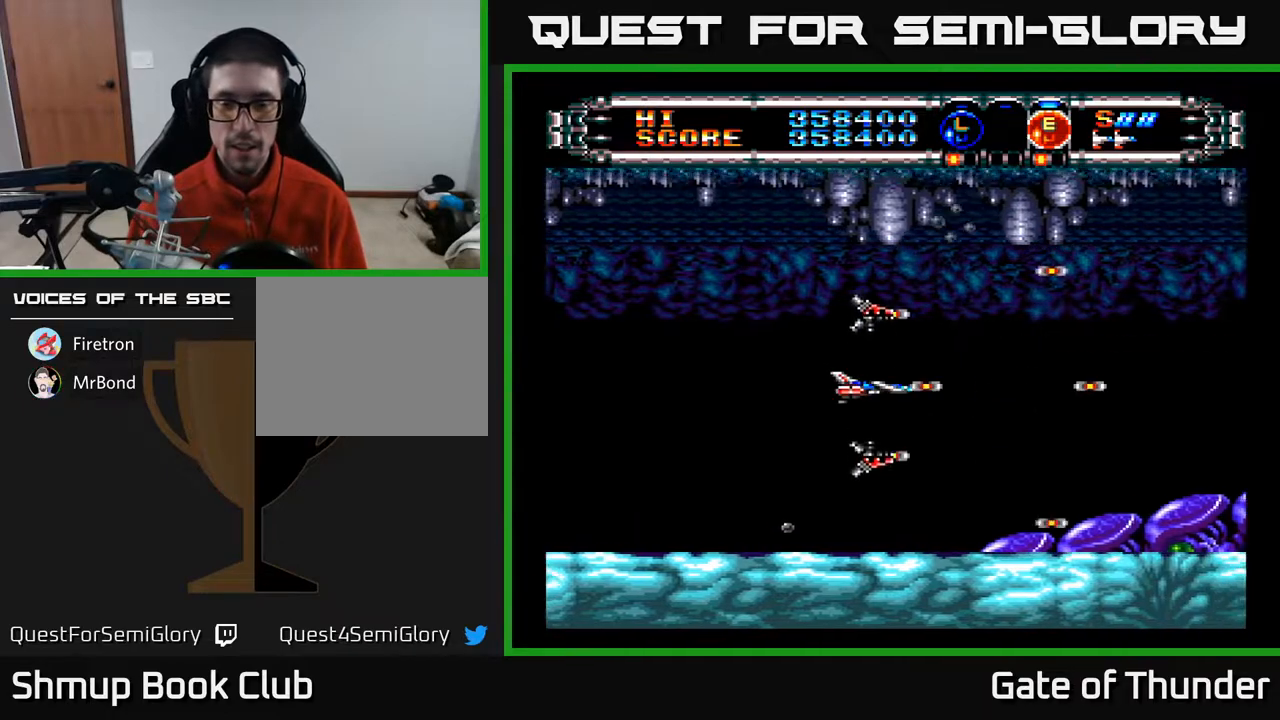
{"buttons": ["A", "DPAD_RIGHT"], "left_stick": "center", "events": [[317, "DPAD_RIGHT", "down"]]}
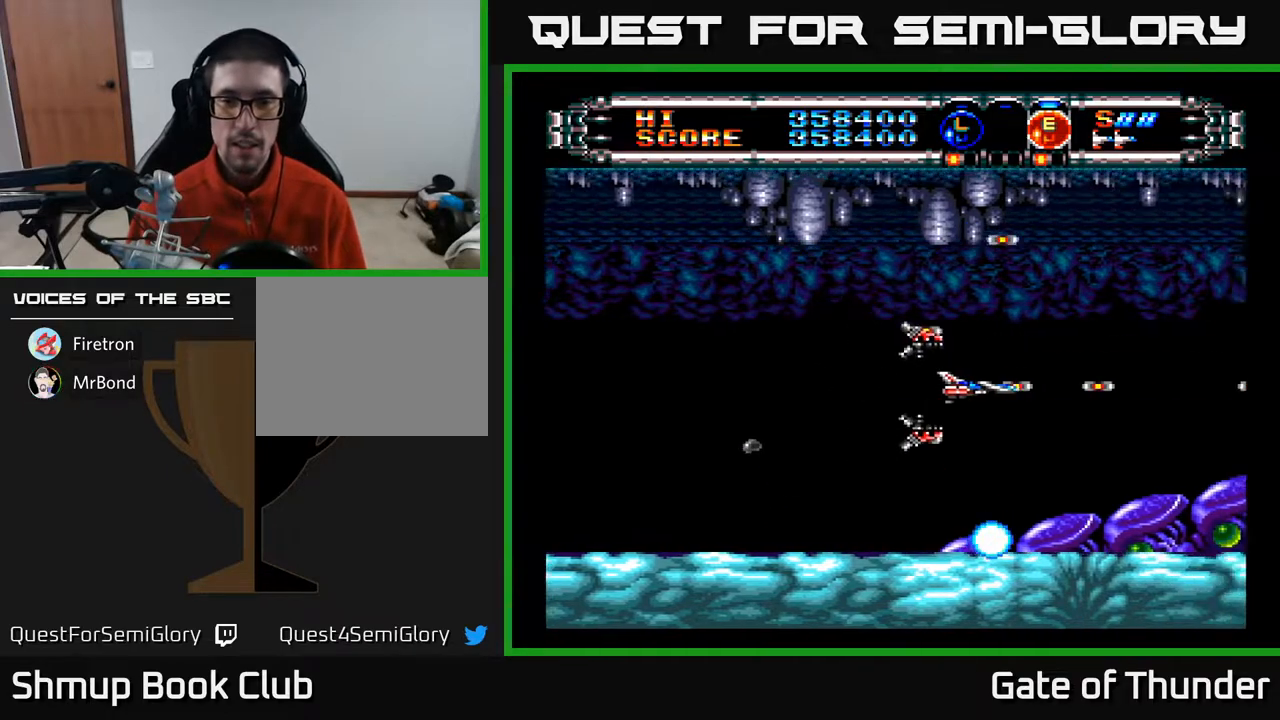
{"buttons": ["A"], "left_stick": "center", "events": [[100, "DPAD_RIGHT", "up"], [217, "DPAD_LEFT", "down"], [383, "DPAD_LEFT", "up"]]}
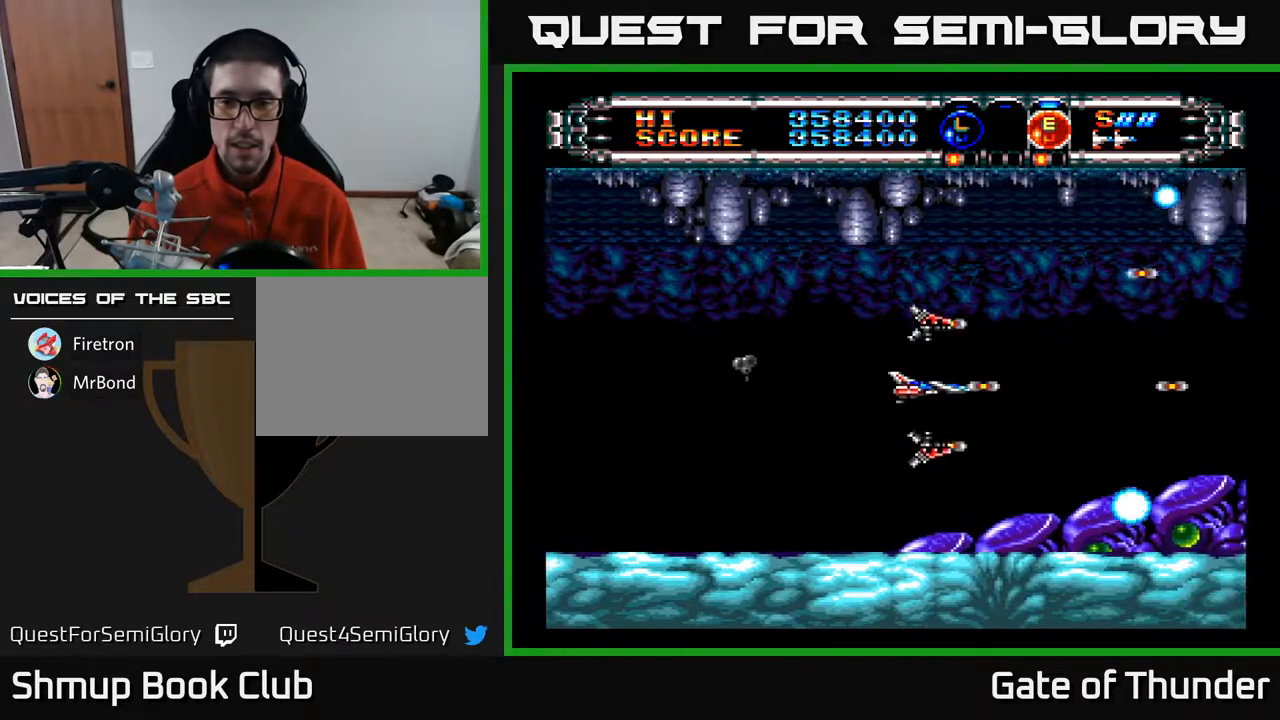
{"buttons": ["A"], "left_stick": "center", "events": []}
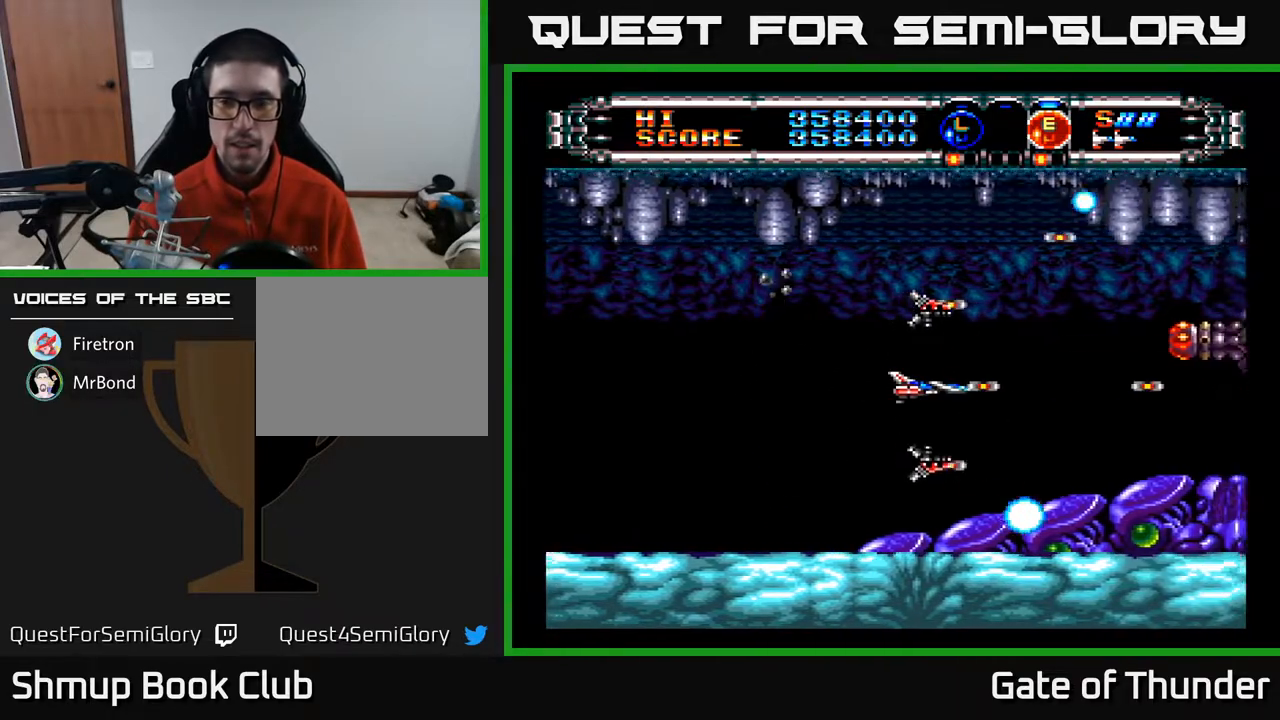
{"buttons": ["A"], "left_stick": "center", "events": [[133, "DPAD_UP", "down"], [217, "DPAD_UP", "up"]]}
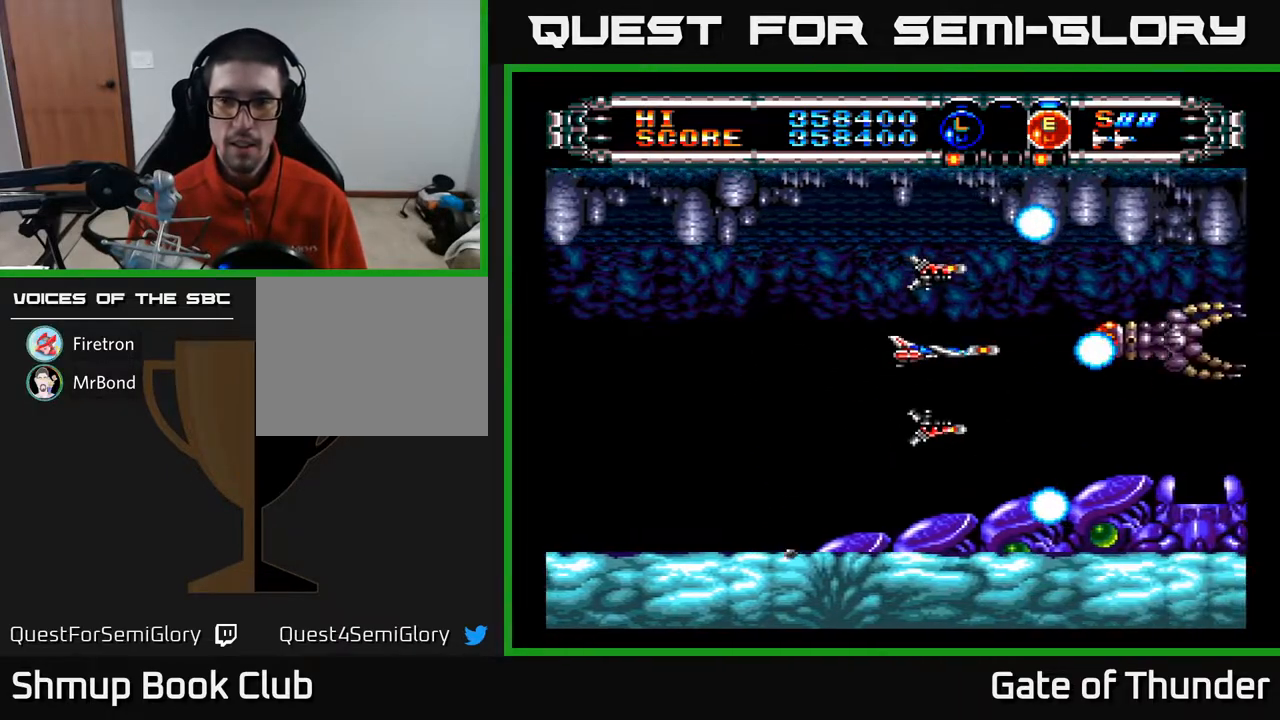
{"buttons": ["A", "DPAD_LEFT"], "left_stick": "center", "events": [[367, "DPAD_LEFT", "down"]]}
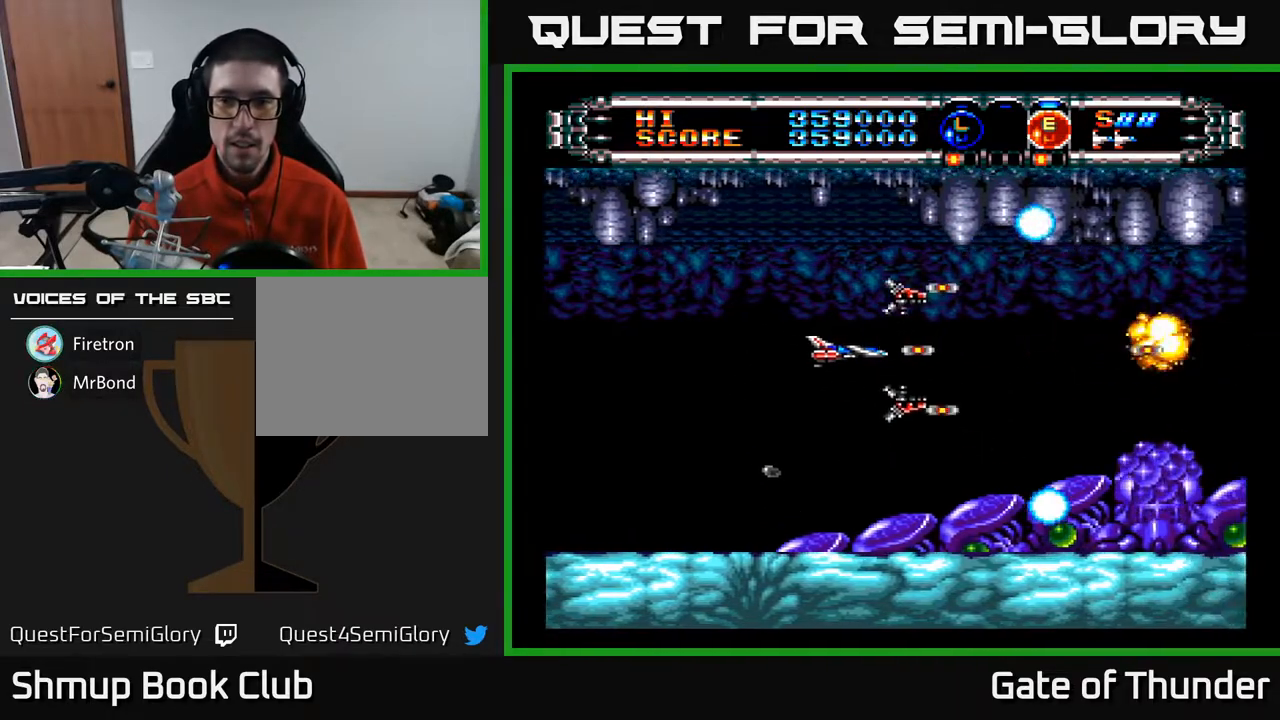
{"buttons": ["A", "DPAD_DOWN", "DPAD_RIGHT"], "left_stick": "center", "events": [[67, "DPAD_UP", "down"], [100, "DPAD_LEFT", "up"], [183, "DPAD_UP", "up"], [317, "DPAD_RIGHT", "down"], [350, "DPAD_DOWN", "down"]]}
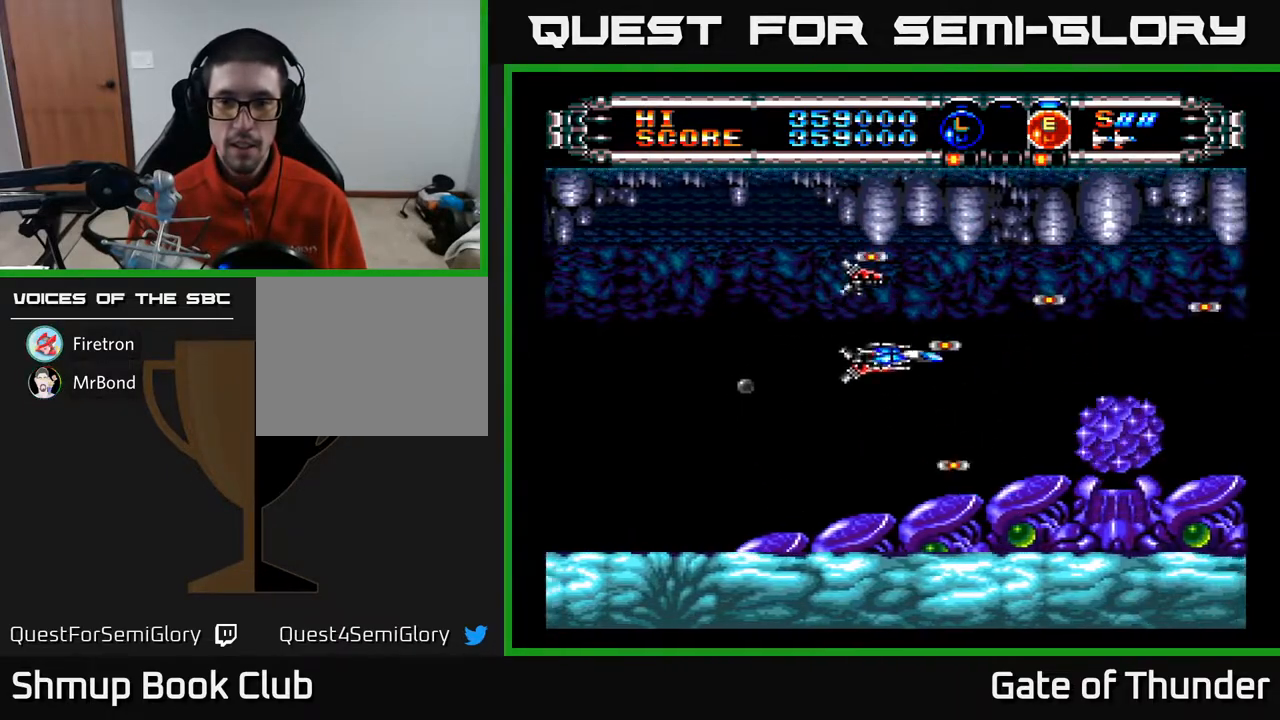
{"buttons": ["A"], "left_stick": "center", "events": [[100, "DPAD_DOWN", "up"], [133, "DPAD_RIGHT", "up"], [367, "DPAD_LEFT", "down"], [500, "DPAD_LEFT", "up"]]}
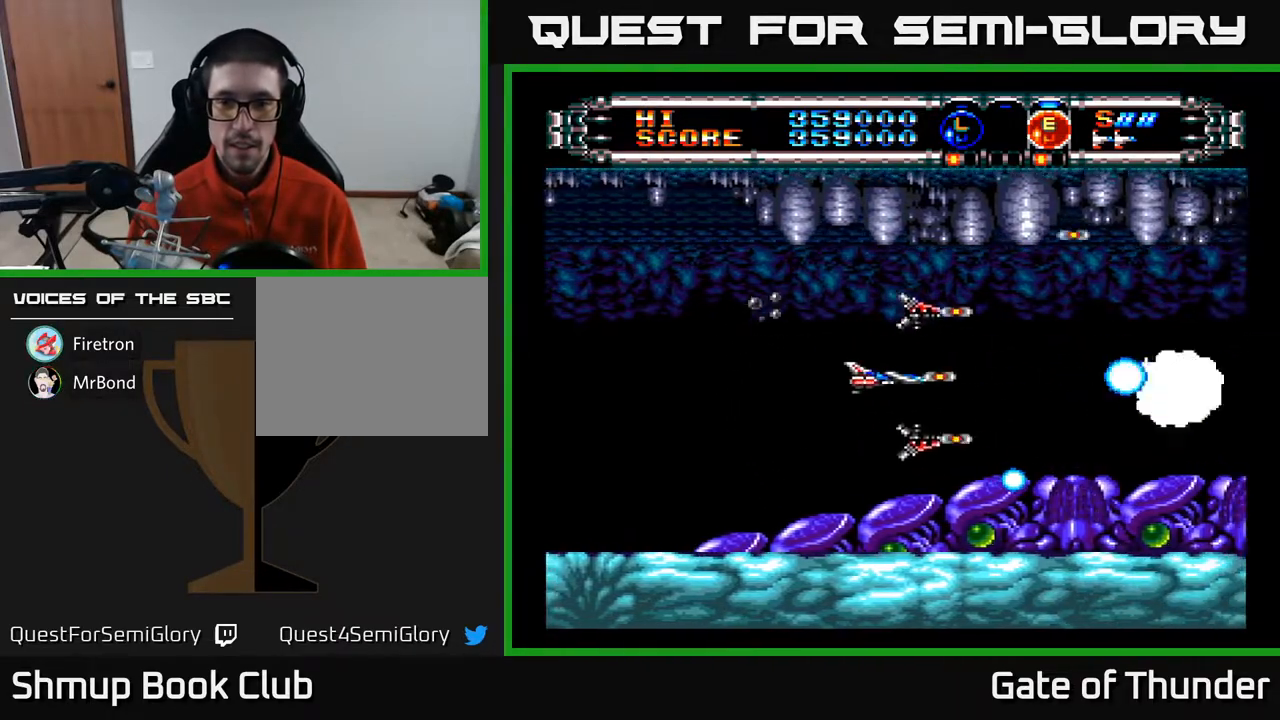
{"buttons": ["A"], "left_stick": "center", "events": []}
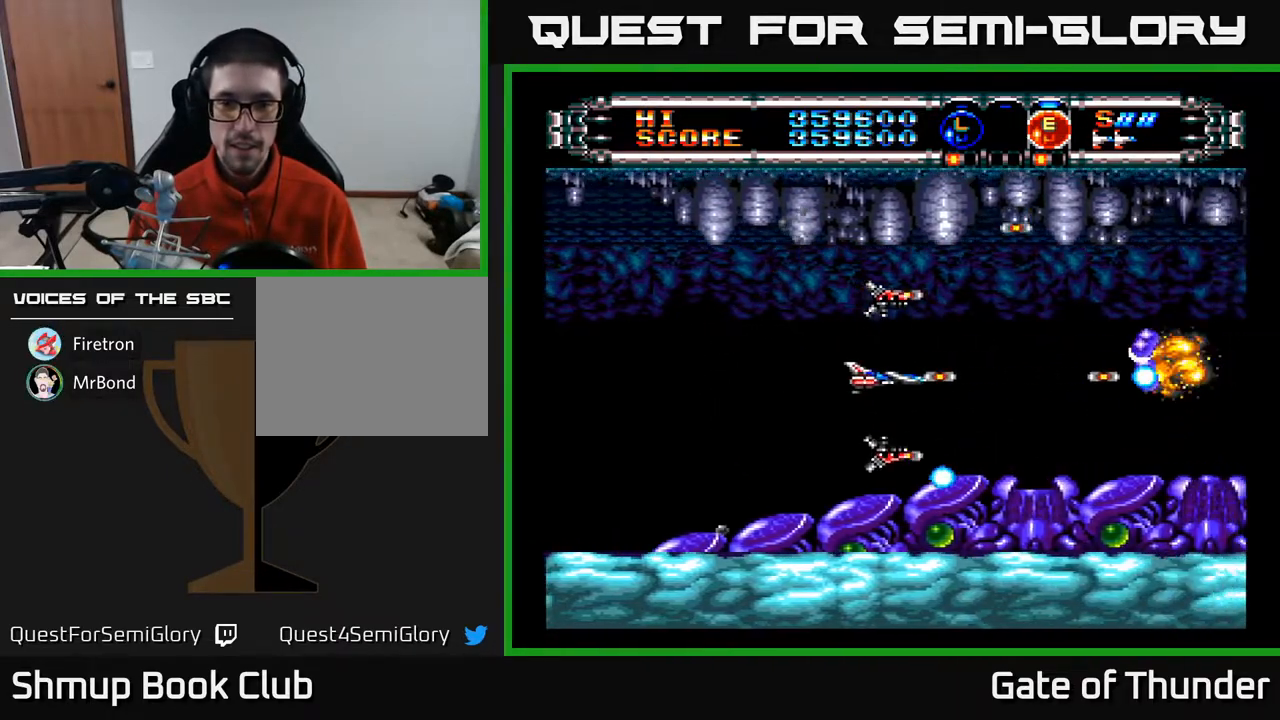
{"buttons": ["A", "DPAD_RIGHT"], "left_stick": "center", "events": [[300, "DPAD_LEFT", "down"], [383, "DPAD_LEFT", "up"], [450, "DPAD_RIGHT", "down"]]}
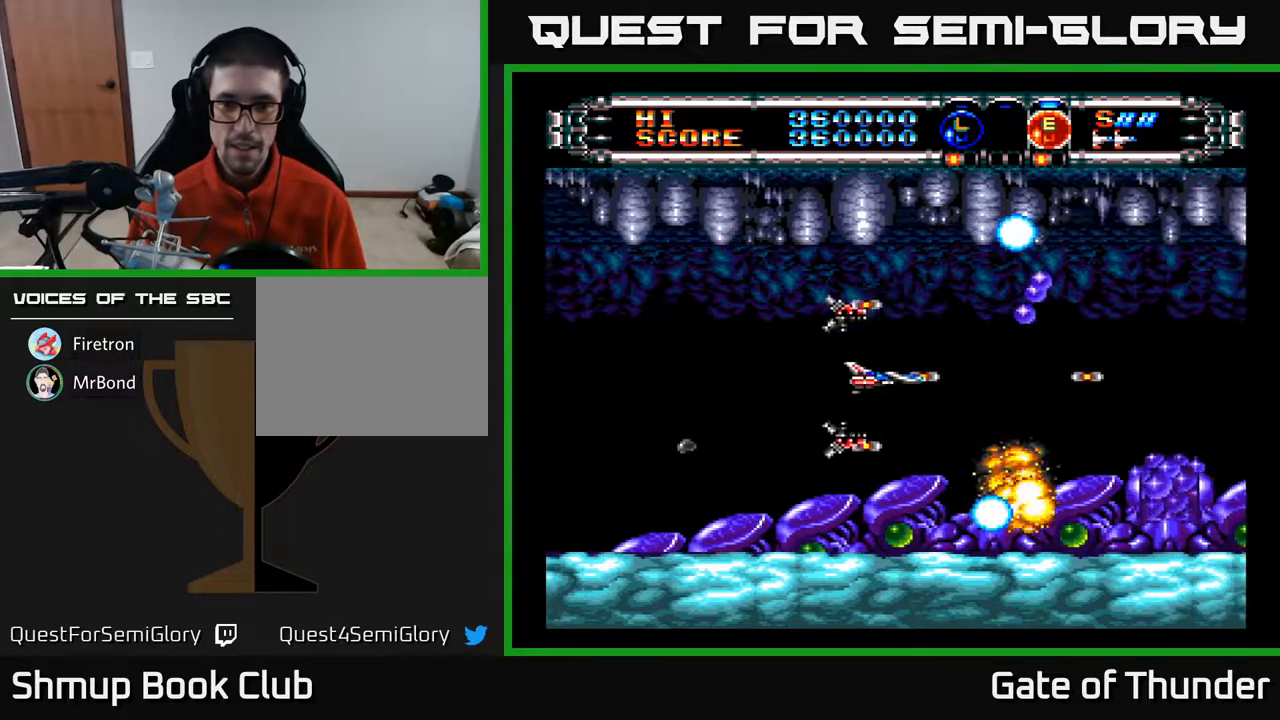
{"buttons": ["A"], "left_stick": "center", "events": [[117, "DPAD_RIGHT", "up"]]}
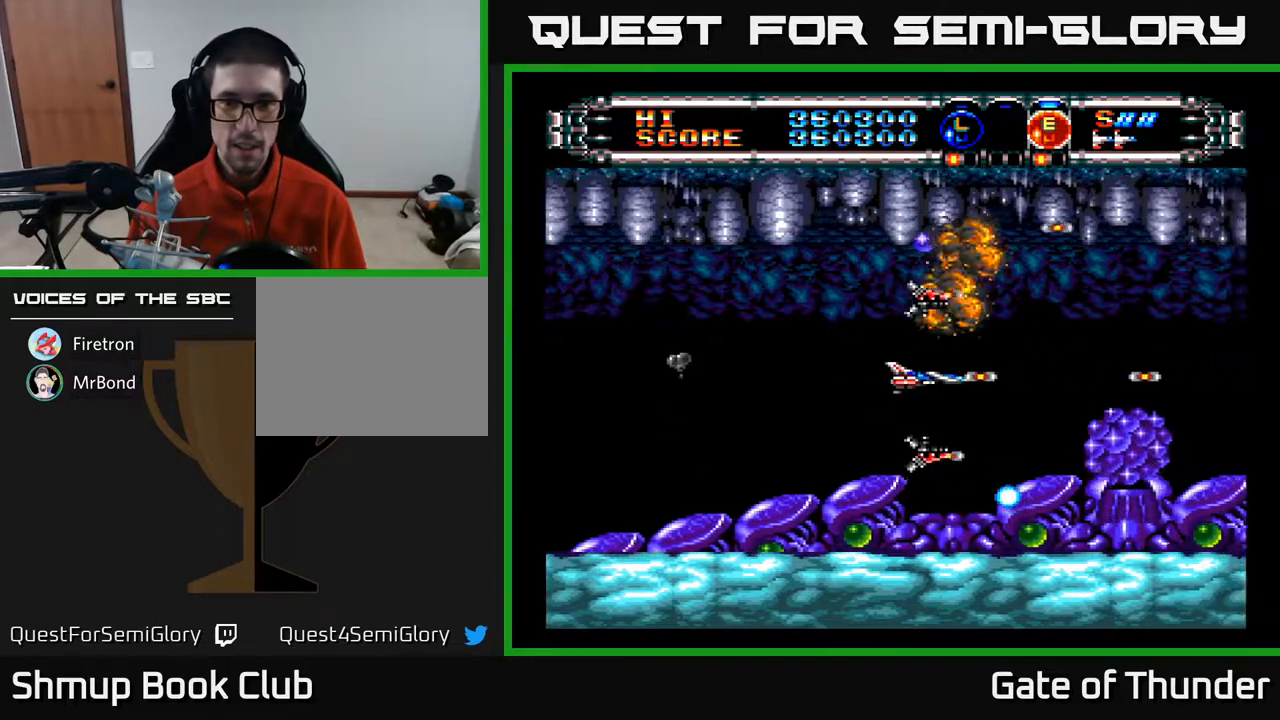
{"buttons": ["A"], "left_stick": "center", "events": [[183, "DPAD_RIGHT", "down"], [333, "DPAD_RIGHT", "up"]]}
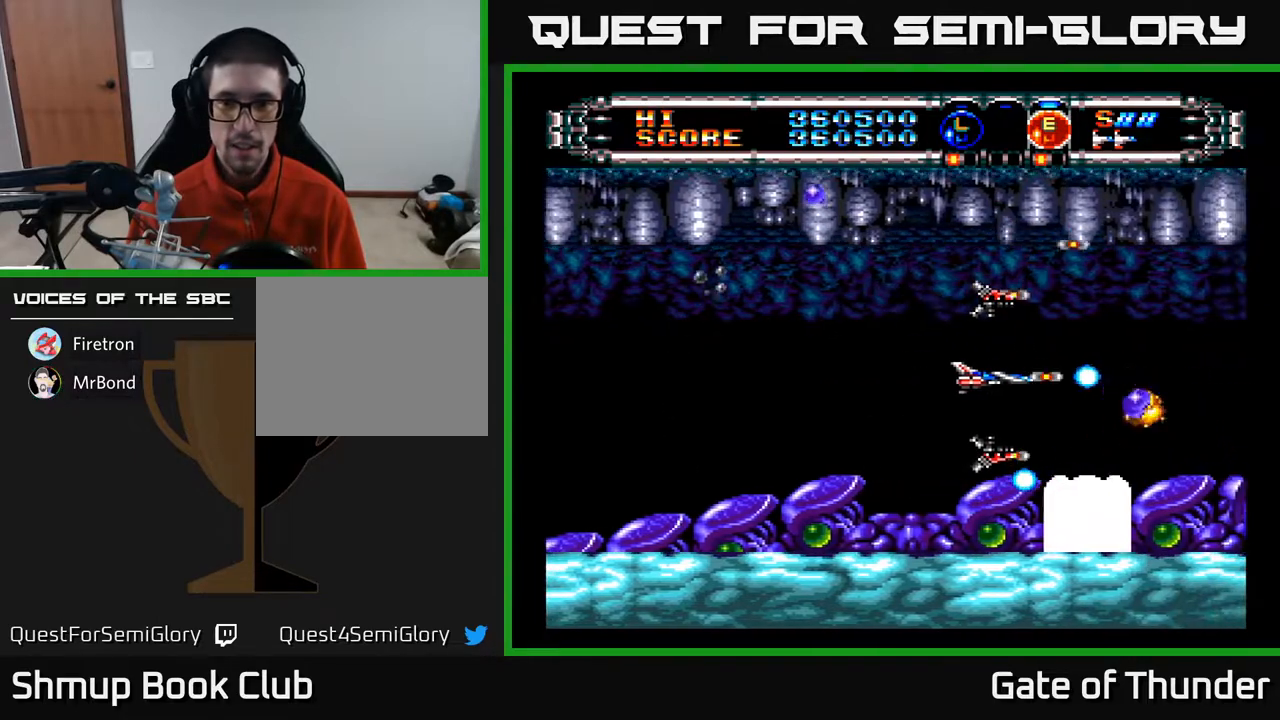
{"buttons": ["A", "DPAD_LEFT"], "left_stick": "center", "events": [[333, "DPAD_LEFT", "down"]]}
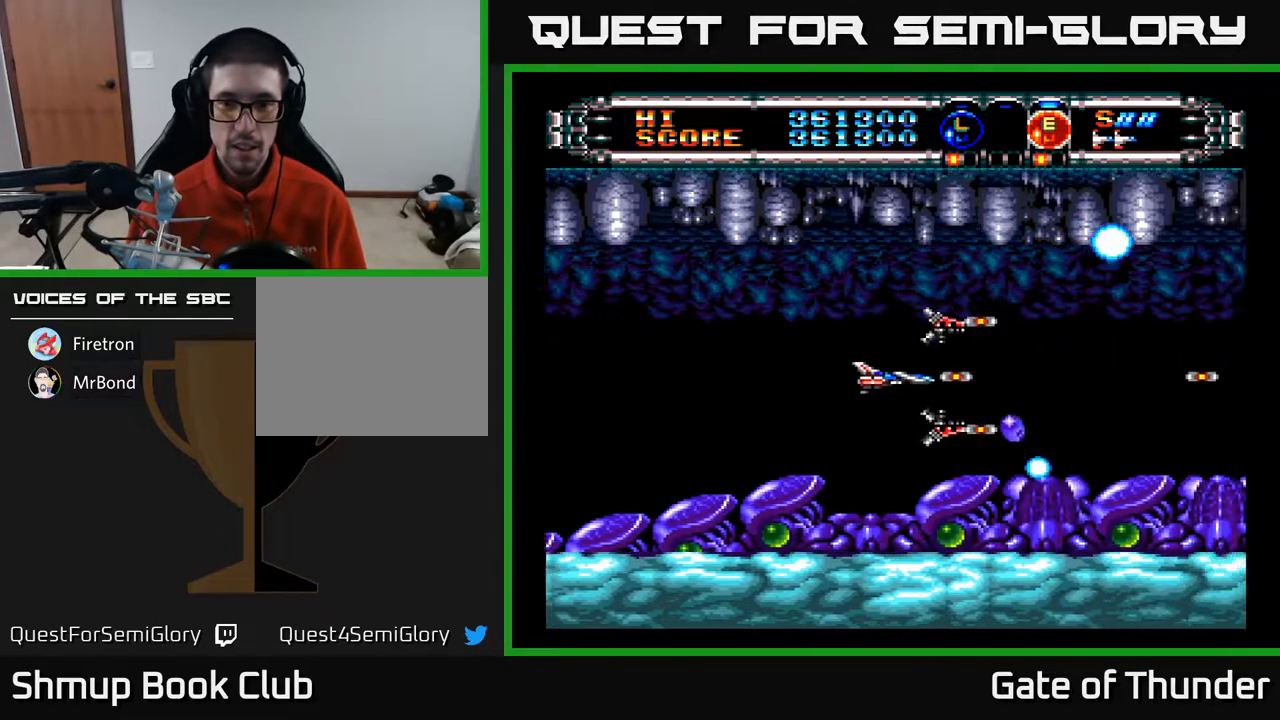
{"buttons": ["A"], "left_stick": "center", "events": [[33, "DPAD_LEFT", "up"], [267, "DPAD_RIGHT", "down"], [350, "DPAD_RIGHT", "up"]]}
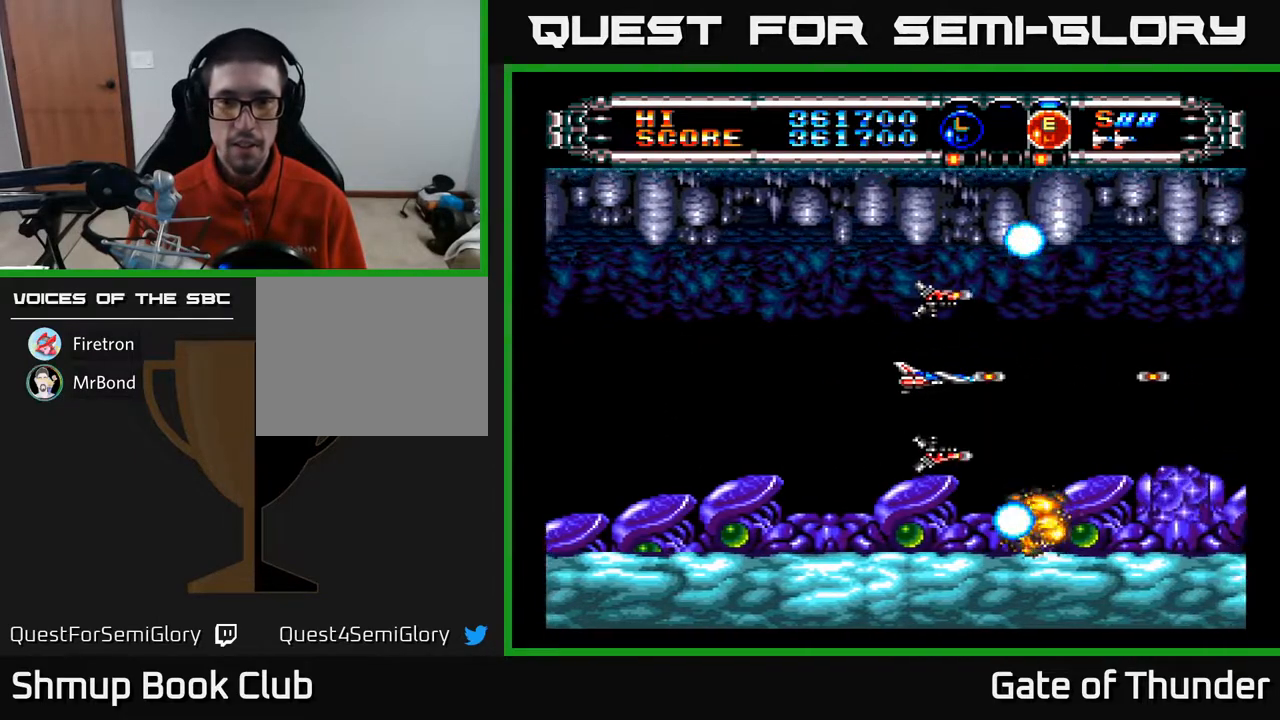
{"buttons": ["A"], "left_stick": "center", "events": [[133, "DPAD_RIGHT", "down"], [233, "DPAD_UP", "down"], [317, "DPAD_UP", "up"], [467, "DPAD_RIGHT", "up"]]}
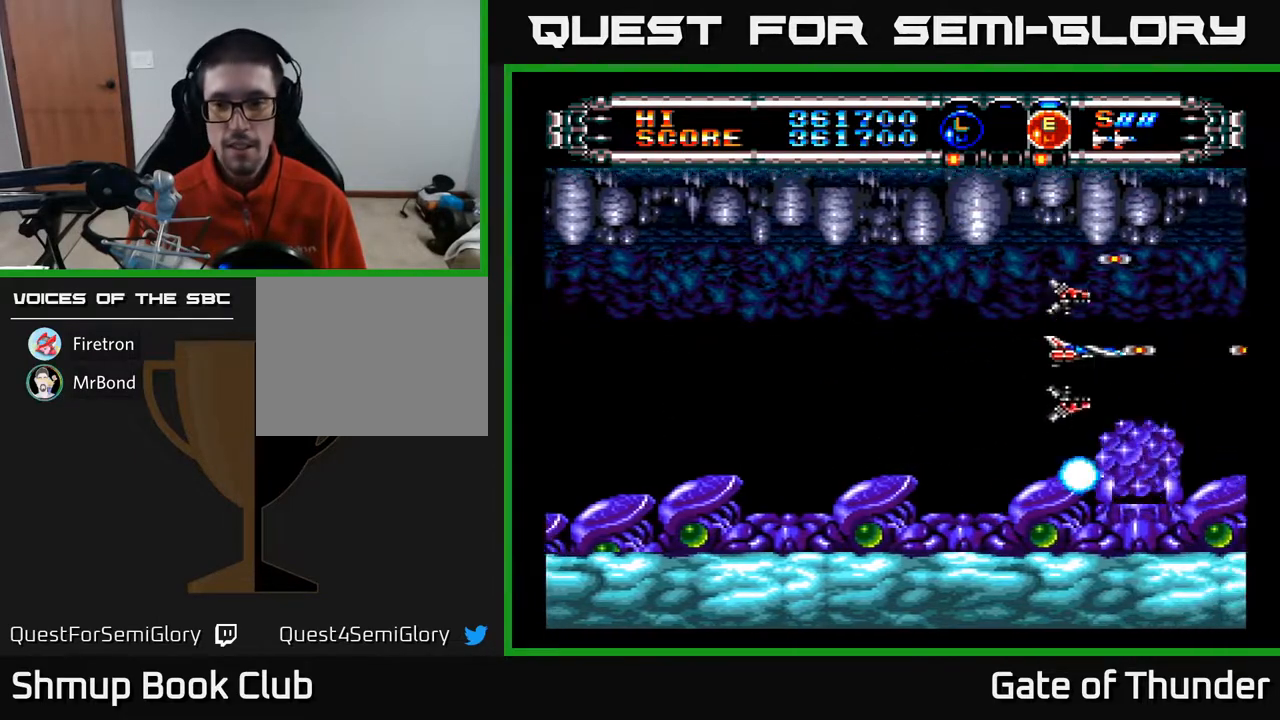
{"buttons": ["A"], "left_stick": "center", "events": [[167, "DPAD_LEFT", "down"], [333, "DPAD_LEFT", "up"]]}
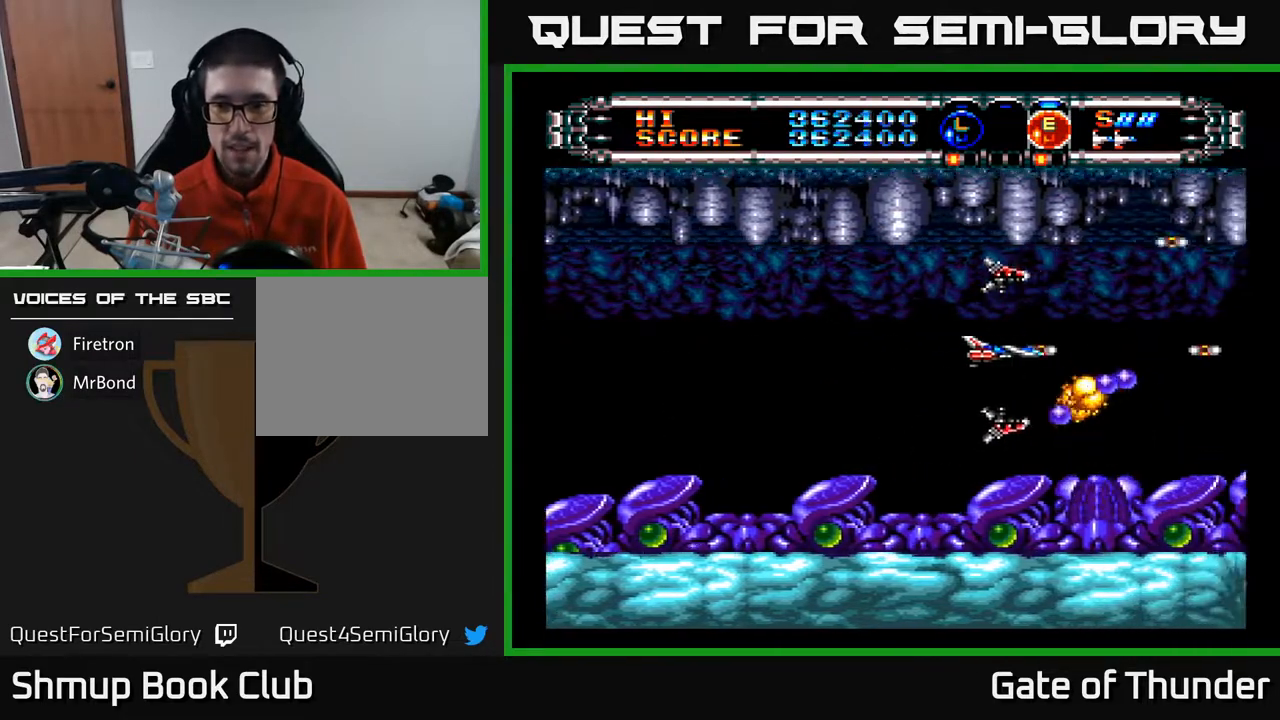
{"buttons": ["A", "DPAD_RIGHT"], "left_stick": "center", "events": [[33, "DPAD_LEFT", "down"], [200, "DPAD_LEFT", "up"], [250, "DPAD_LEFT", "down"], [333, "DPAD_DOWN", "down"], [333, "DPAD_LEFT", "up"], [383, "DPAD_RIGHT", "down"], [400, "DPAD_DOWN", "up"]]}
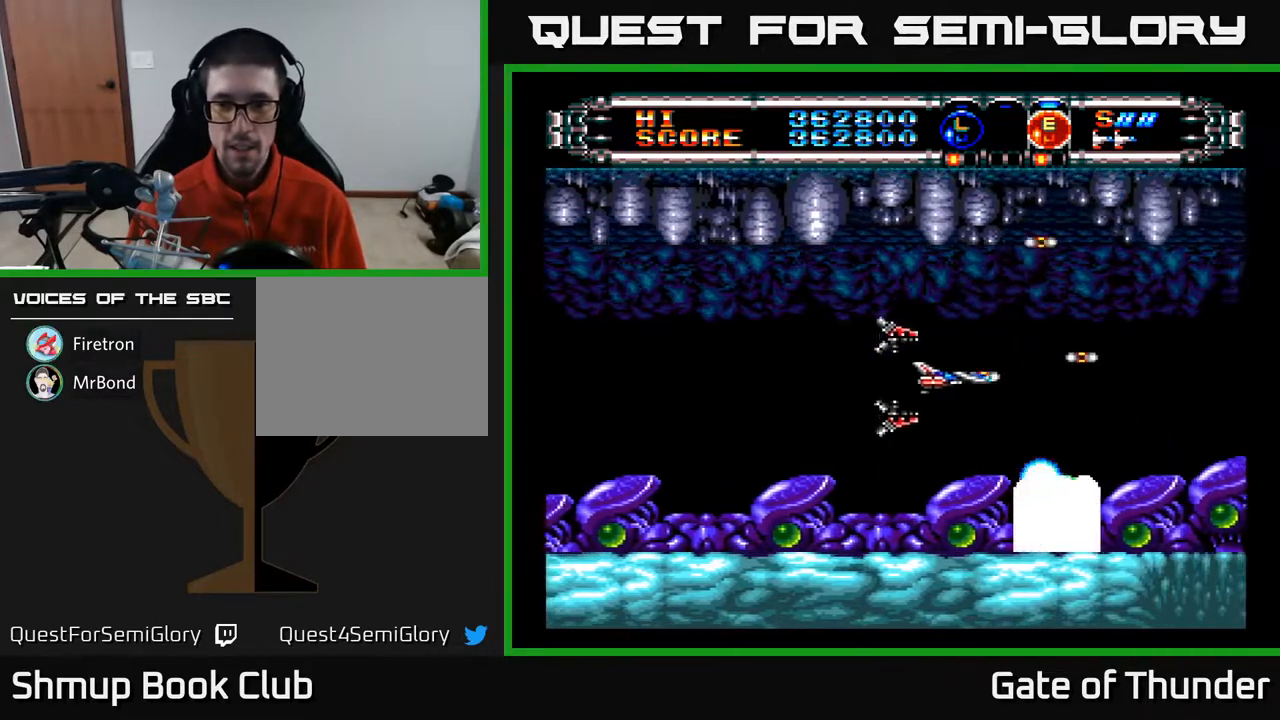
{"buttons": ["A"], "left_stick": "center", "events": [[167, "DPAD_RIGHT", "up"]]}
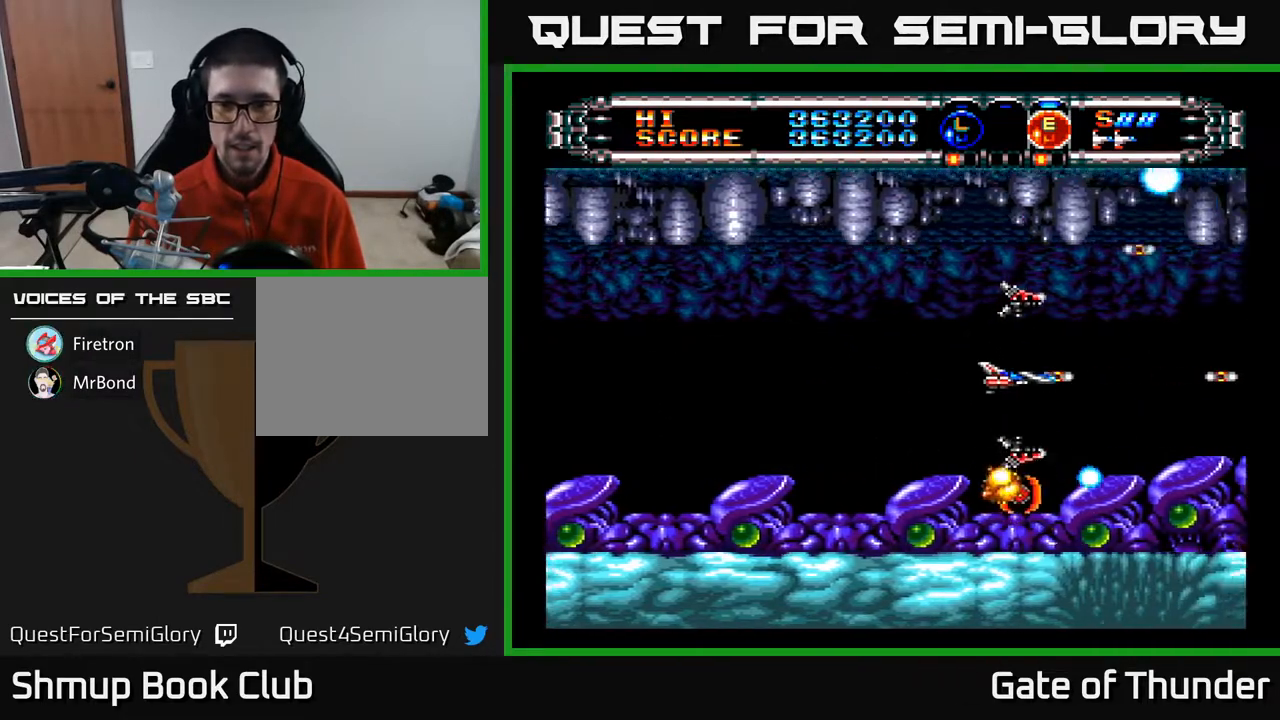
{"buttons": ["A", "DPAD_DOWN"], "left_stick": "center", "events": [[350, "DPAD_LEFT", "down"], [417, "DPAD_DOWN", "down"], [467, "DPAD_LEFT", "up"]]}
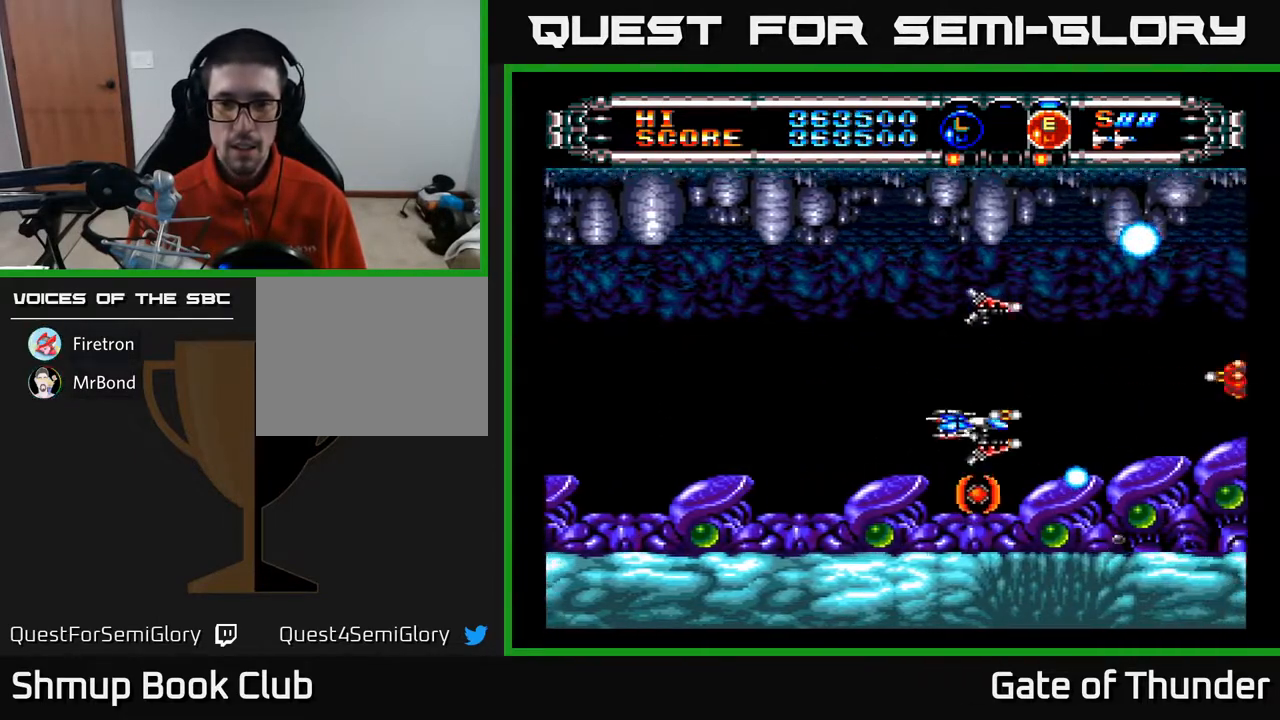
{"buttons": ["A"], "left_stick": "center", "events": [[50, "DPAD_DOWN", "up"], [250, "DPAD_DOWN", "down"], [283, "DPAD_DOWN", "up"]]}
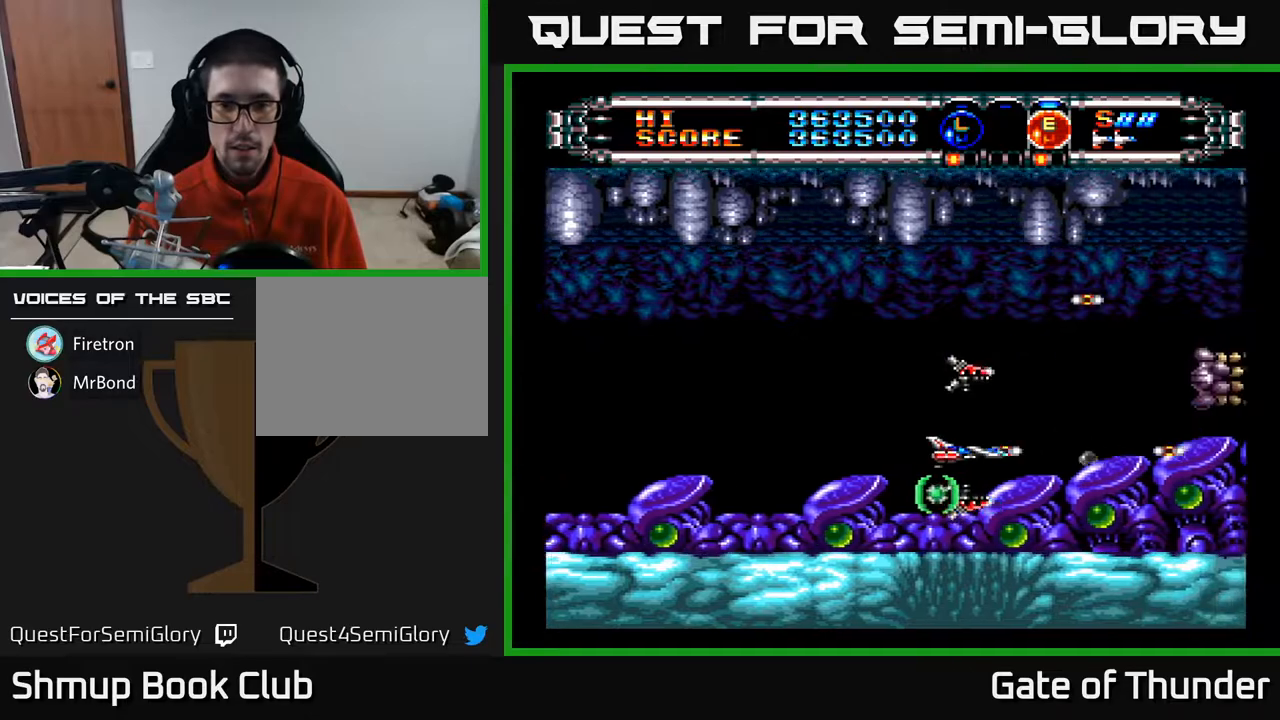
{"buttons": ["A"], "left_stick": "center", "events": [[50, "DPAD_DOWN", "down"], [67, "DPAD_LEFT", "down"], [83, "DPAD_DOWN", "up"], [100, "DPAD_LEFT", "up"], [333, "DPAD_LEFT", "down"], [400, "DPAD_LEFT", "up"]]}
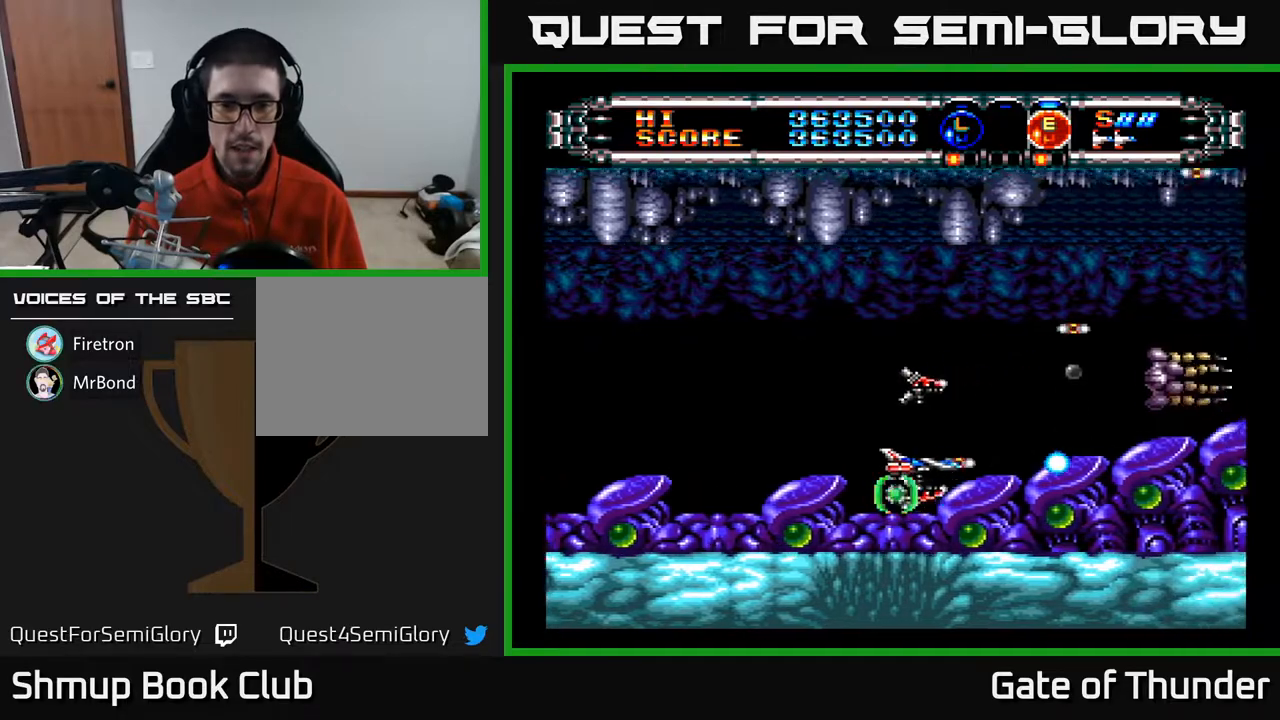
{"buttons": ["A", "DPAD_UP", "DPAD_LEFT"], "left_stick": "center", "events": [[83, "DPAD_DOWN", "down"], [133, "DPAD_DOWN", "up"], [333, "DPAD_LEFT", "down"], [350, "DPAD_UP", "down"]]}
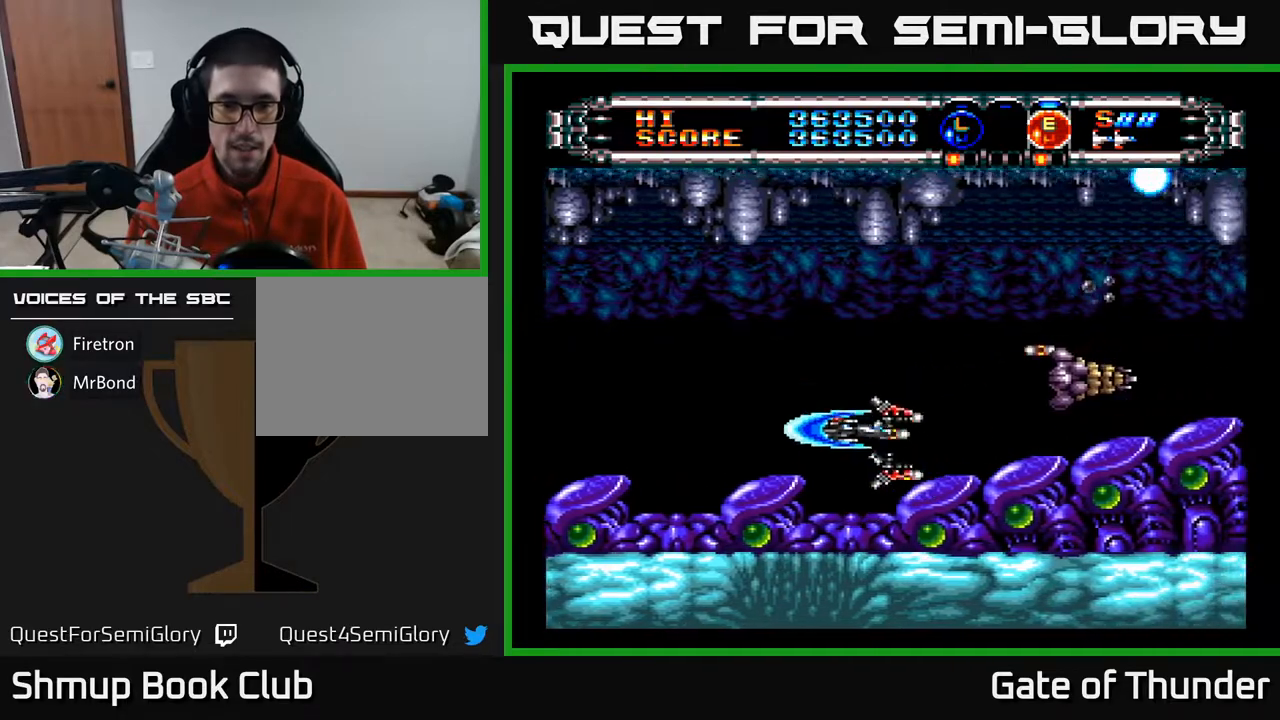
{"buttons": ["A"], "left_stick": "center", "events": [[150, "DPAD_UP", "up"], [167, "DPAD_LEFT", "up"]]}
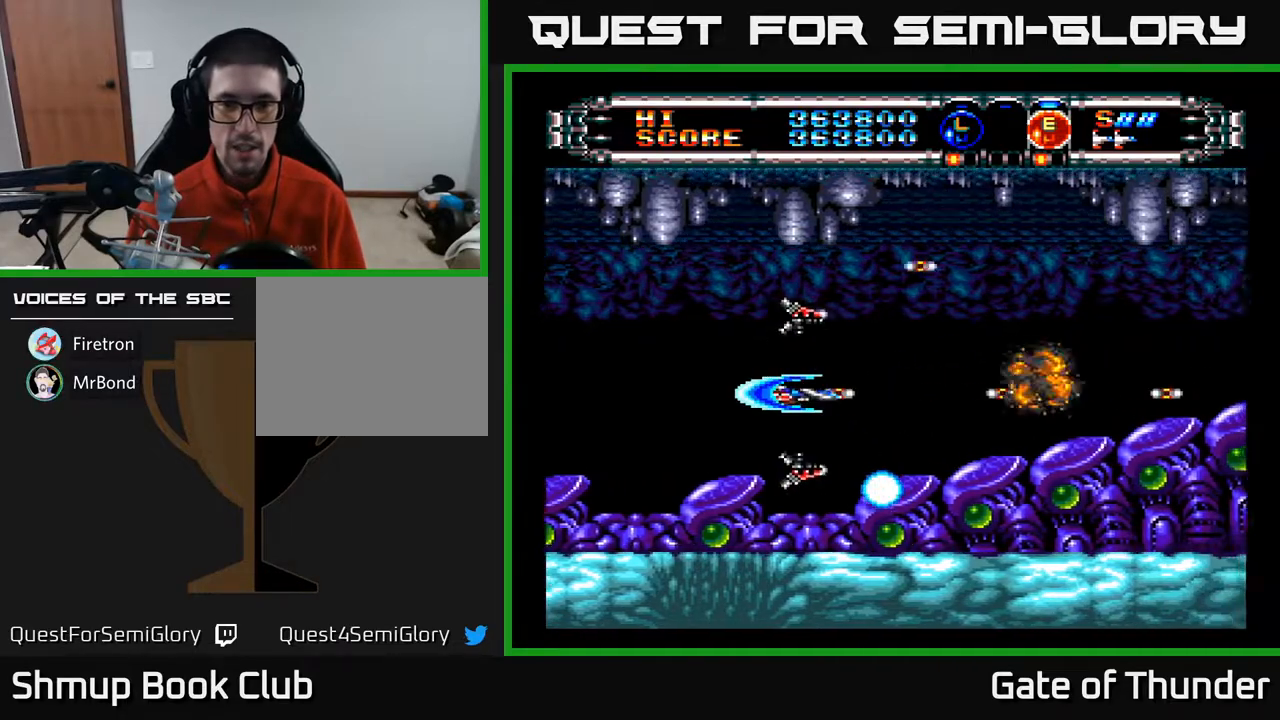
{"buttons": ["A", "DPAD_RIGHT"], "left_stick": "center", "events": [[33, "DPAD_UP", "down"], [117, "DPAD_RIGHT", "down"], [200, "DPAD_UP", "up"]]}
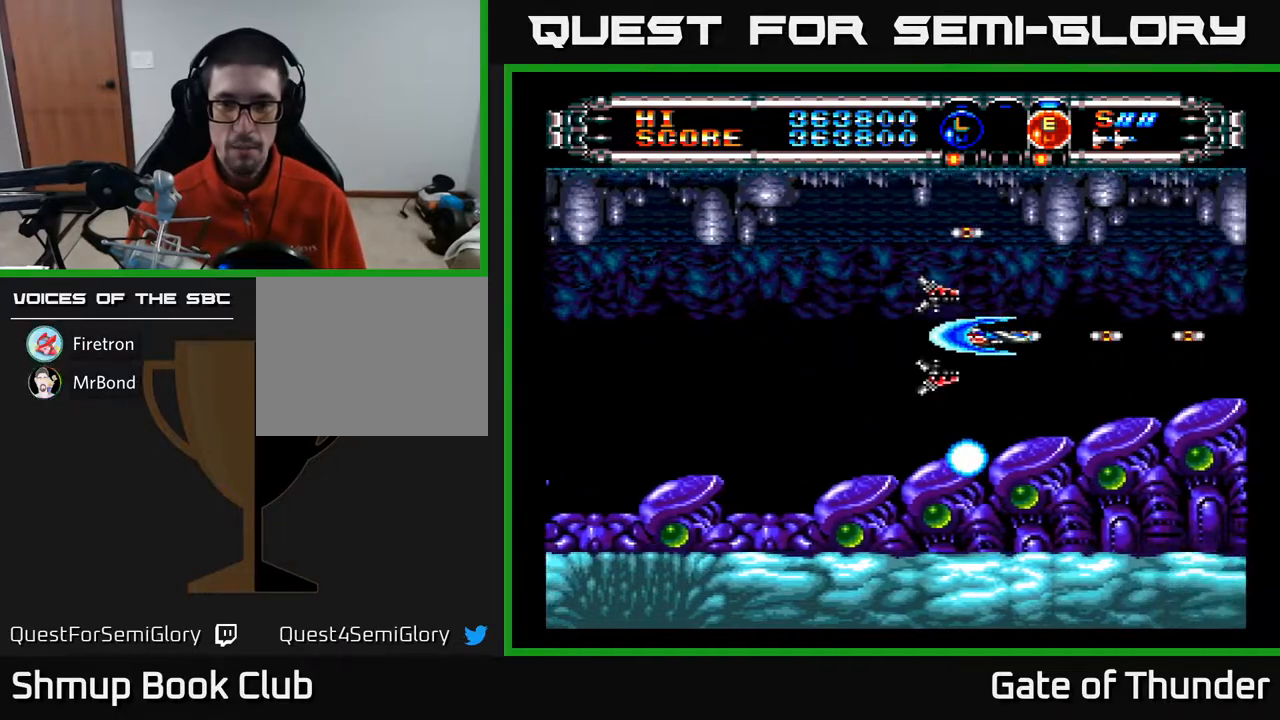
{"buttons": ["A"], "left_stick": "center", "events": [[267, "DPAD_RIGHT", "up"]]}
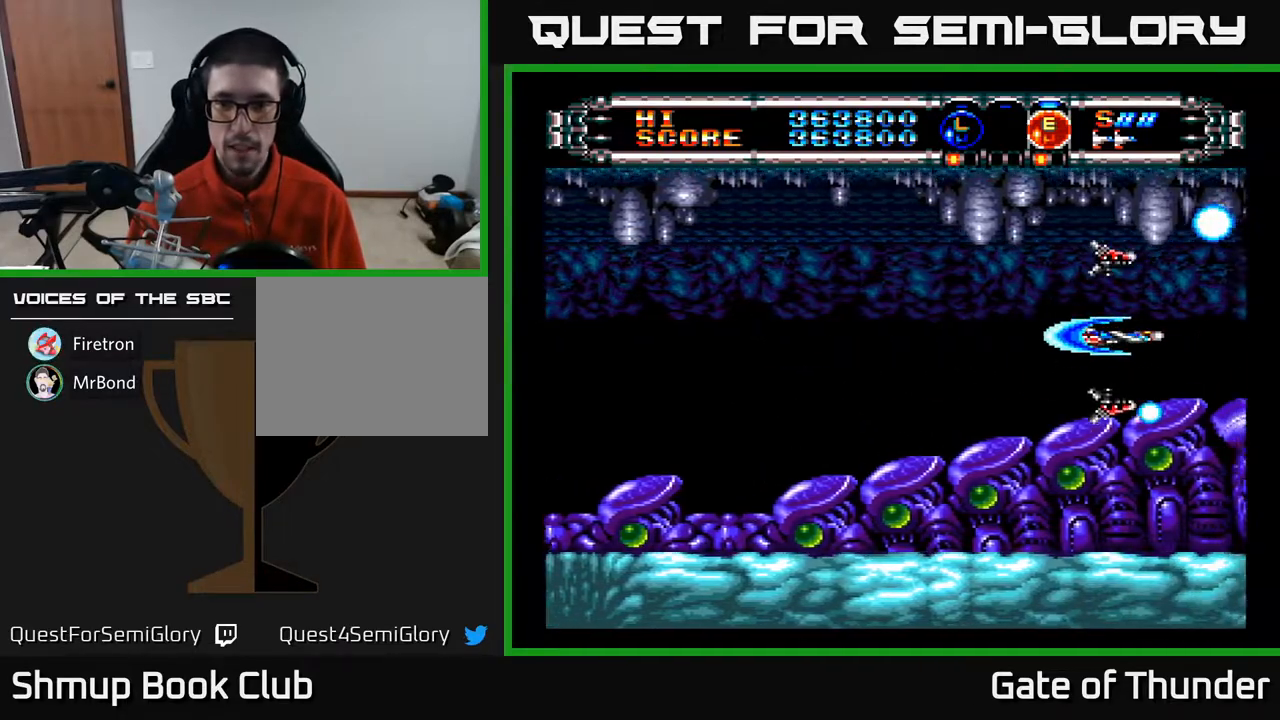
{"buttons": ["A", "DPAD_LEFT"], "left_stick": "center", "events": [[117, "DPAD_RIGHT", "down"], [200, "DPAD_RIGHT", "up"], [317, "DPAD_LEFT", "down"]]}
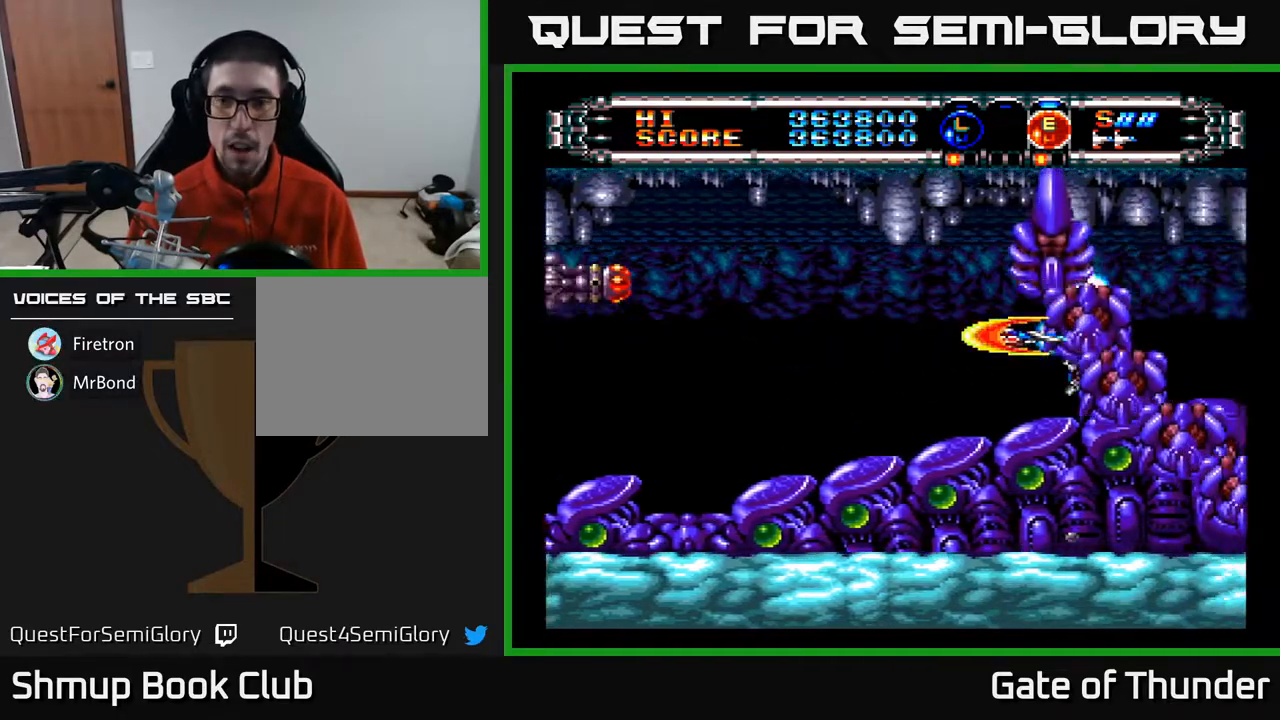
{"buttons": ["A", "DPAD_LEFT"], "left_stick": "center", "events": []}